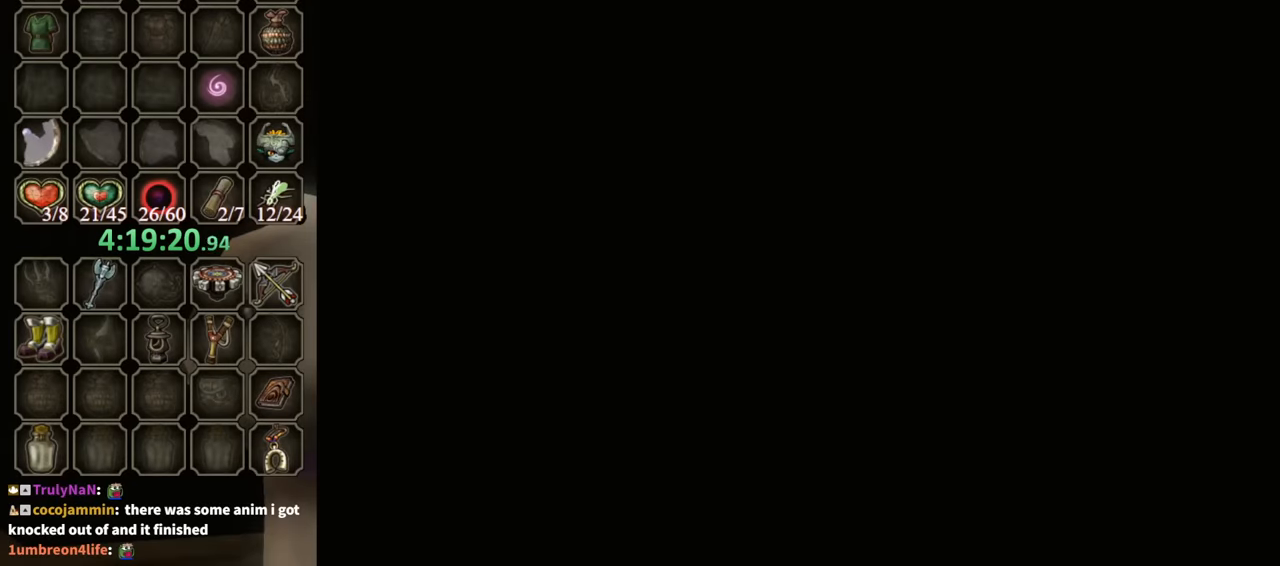
Gameplay with a controller (Nintendo layout); each line is a JSON object with the inputs held at the frame after it. "events" lists button and stick changes between this image and that frame as [ms after this image, input, new state], when the widget could be followed in between. Not read: L3 R3 START.
{"buttons": [], "left_stick": "center", "right_stick": "center", "events": []}
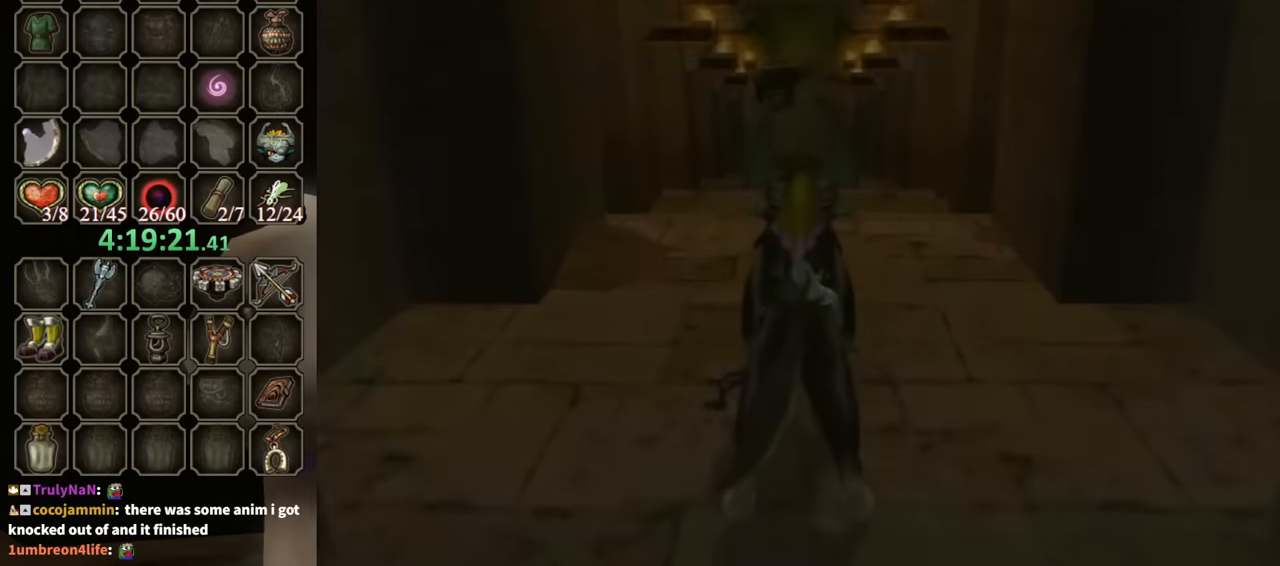
{"buttons": [], "left_stick": "up", "right_stick": "center", "events": [[400, "left_stick", "up"]]}
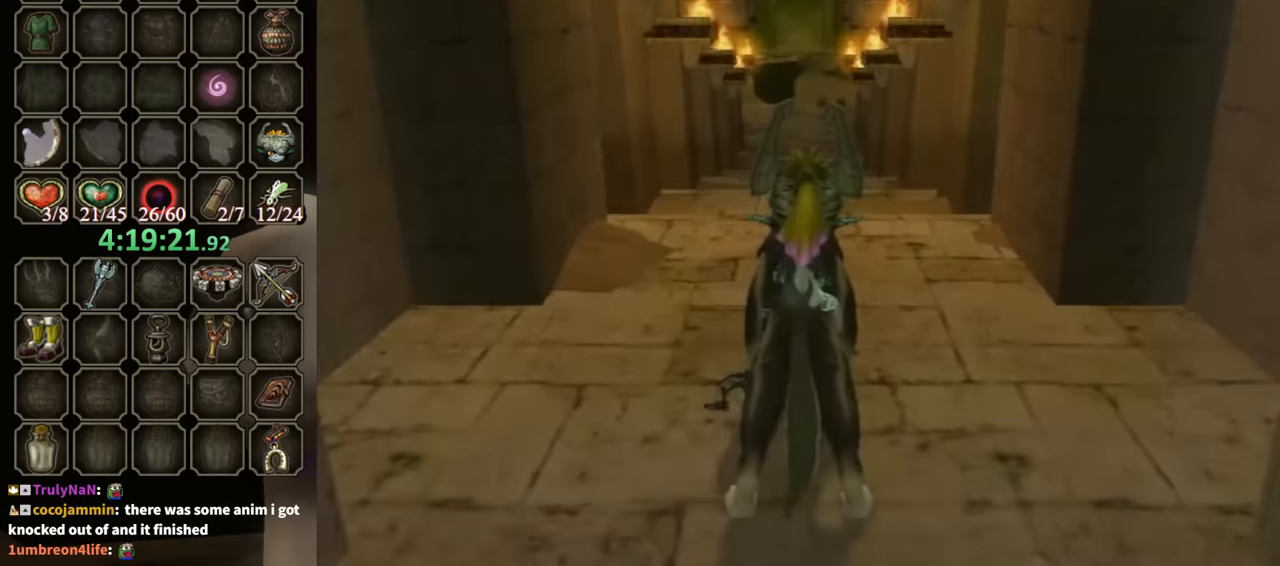
{"buttons": [], "left_stick": "up", "right_stick": "center", "events": []}
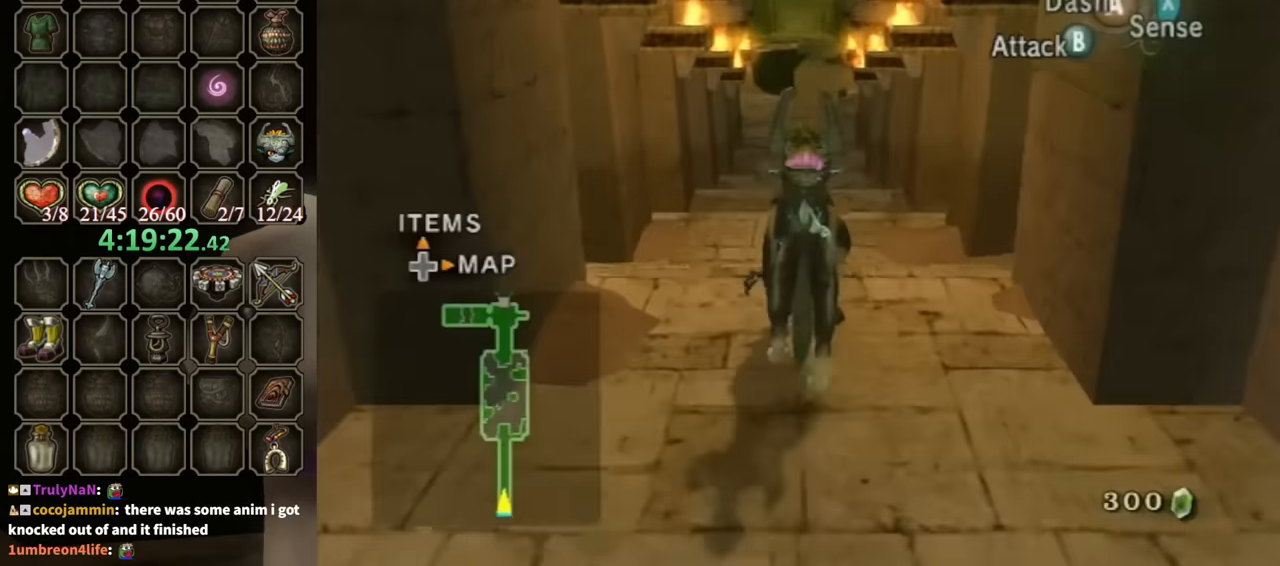
{"buttons": [], "left_stick": "center", "right_stick": "center", "events": [[100, "R1", "down"], [167, "Y", "down"], [367, "R1", "up"], [367, "Y", "up"], [367, "left_stick", "center"]]}
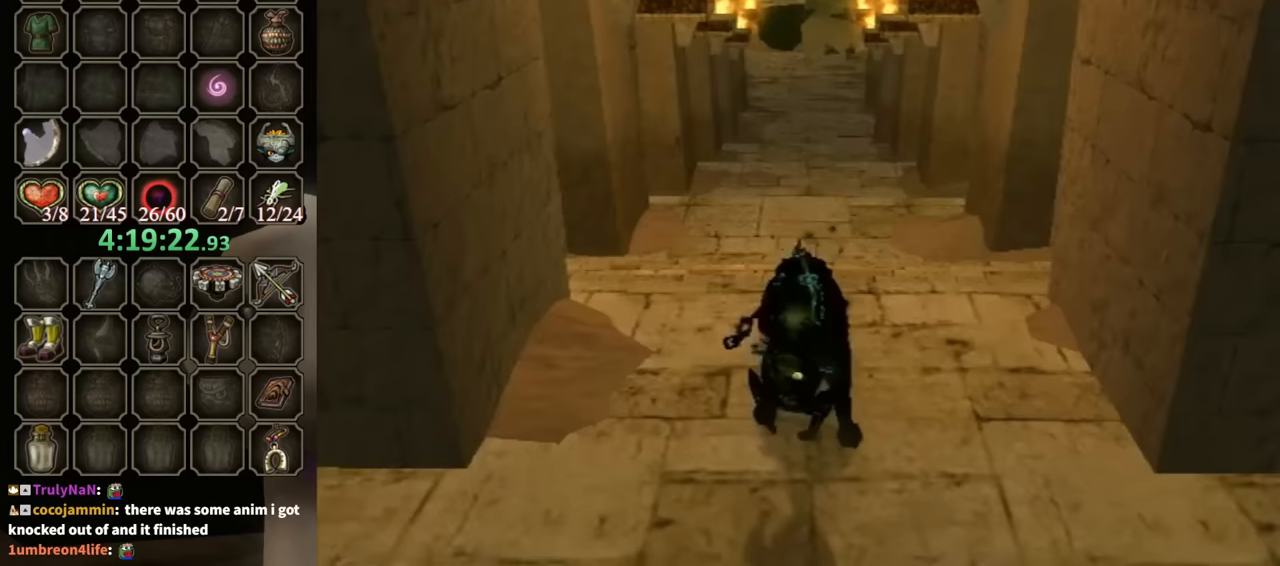
{"buttons": [], "left_stick": "center", "right_stick": "center", "events": []}
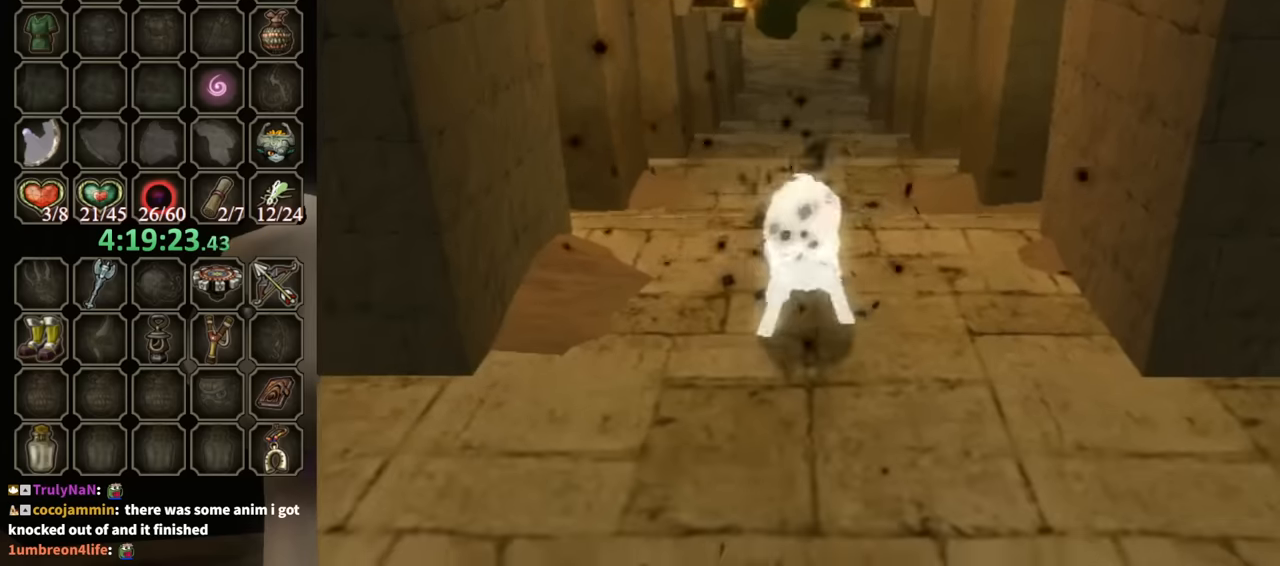
{"buttons": [], "left_stick": "center", "right_stick": "center", "events": []}
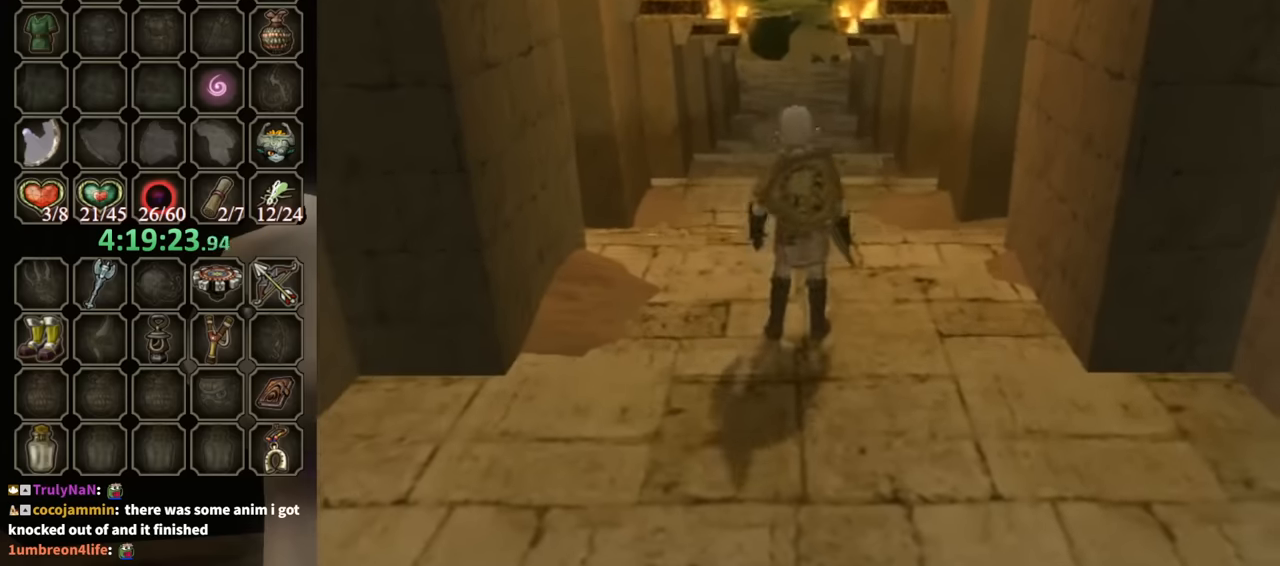
{"buttons": [], "left_stick": "center", "right_stick": "center", "events": []}
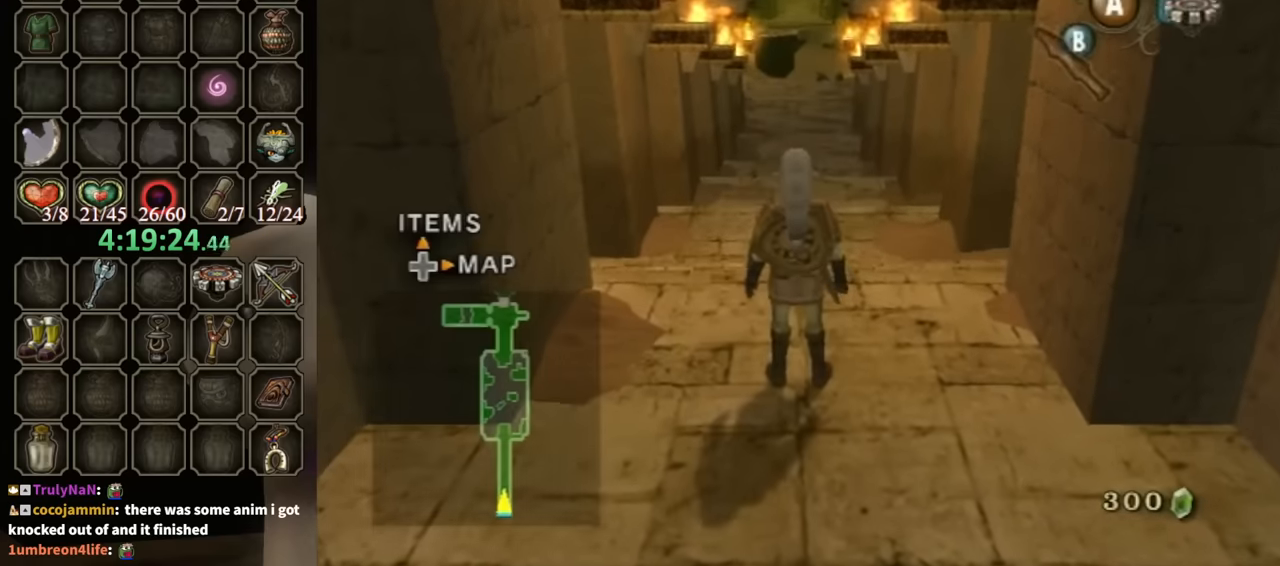
{"buttons": ["R1"], "left_stick": "center", "right_stick": "center", "events": [[233, "X", "down"], [300, "X", "up"], [333, "R1", "down"]]}
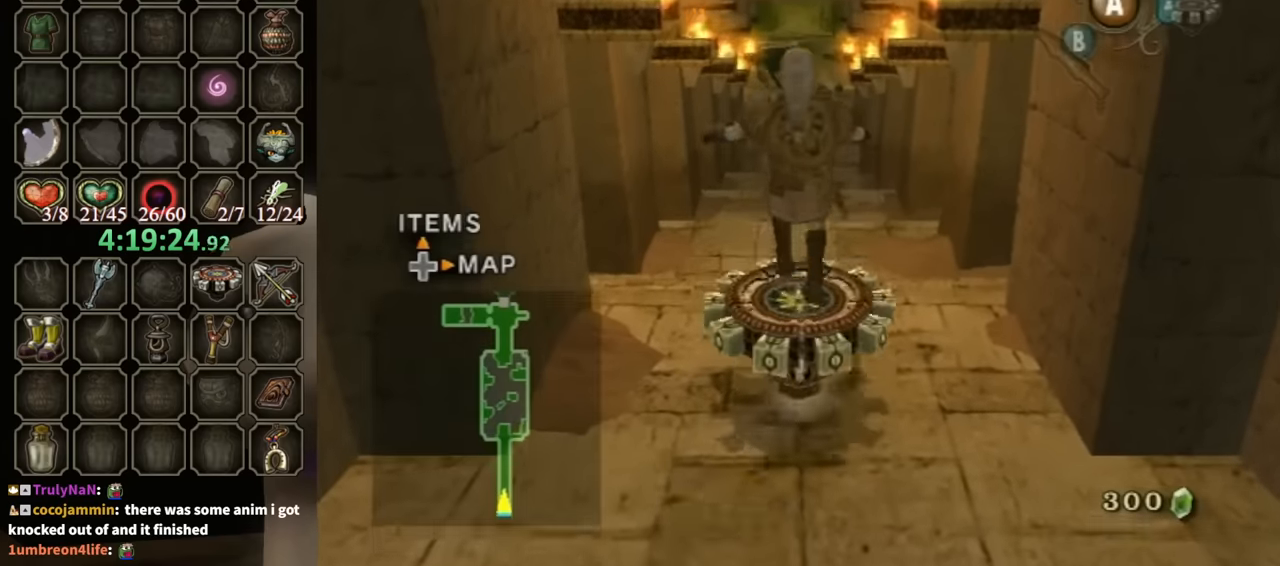
{"buttons": ["R1"], "left_stick": "center", "right_stick": "center", "events": []}
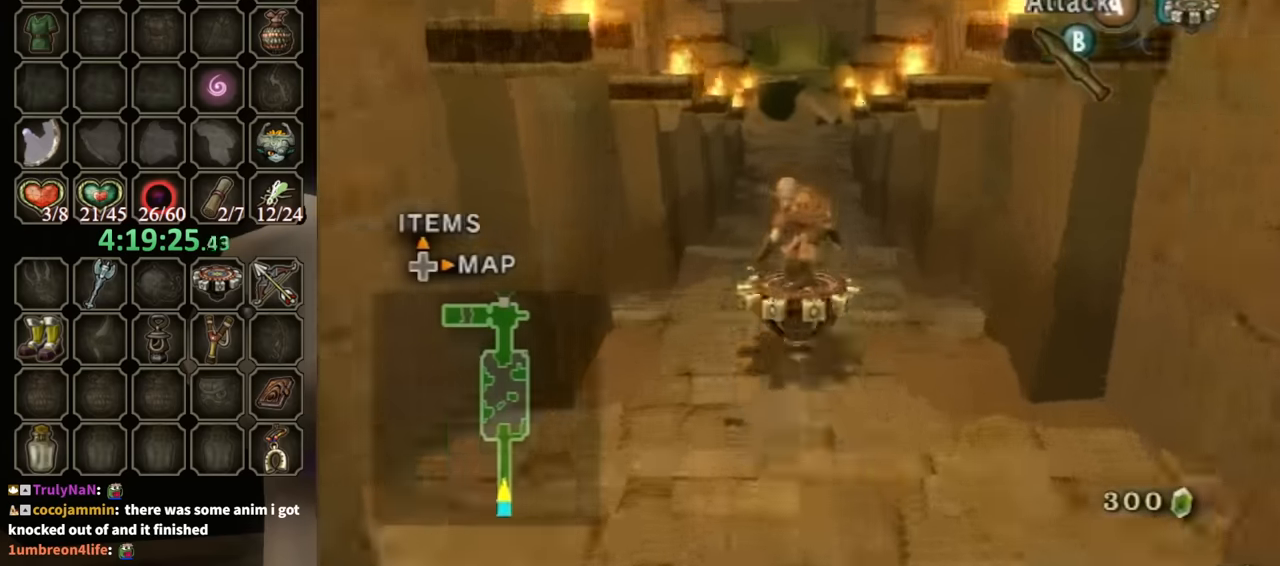
{"buttons": ["R1"], "left_stick": "left", "right_stick": "center", "events": [[400, "left_stick", "left"]]}
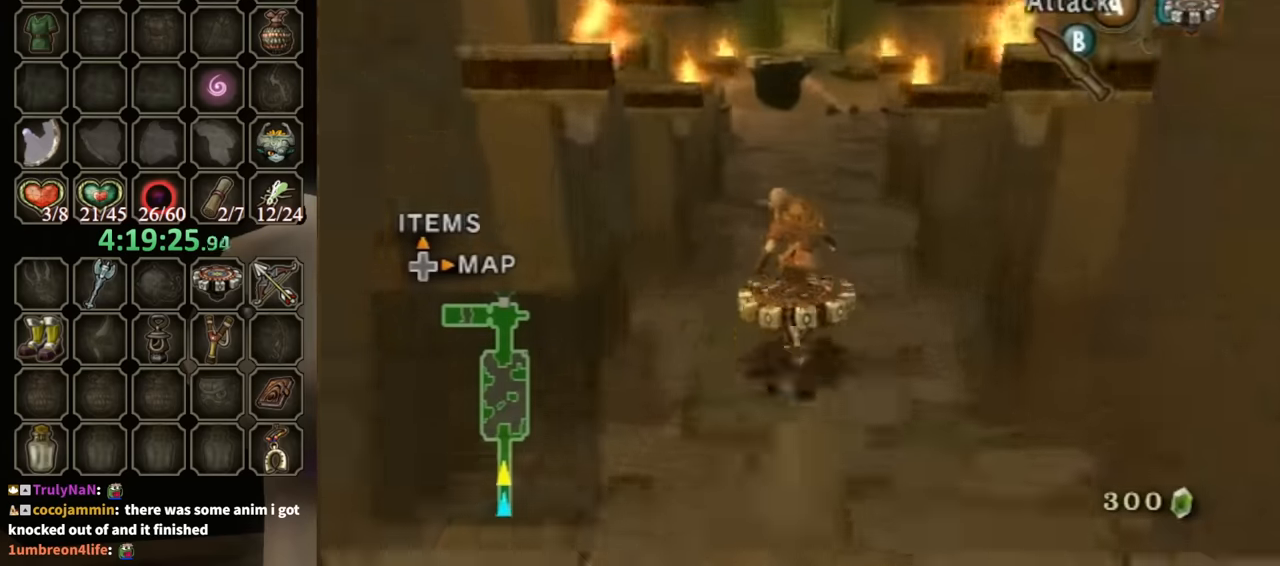
{"buttons": ["R1"], "left_stick": "center", "right_stick": "center", "events": [[33, "left_stick", "center"]]}
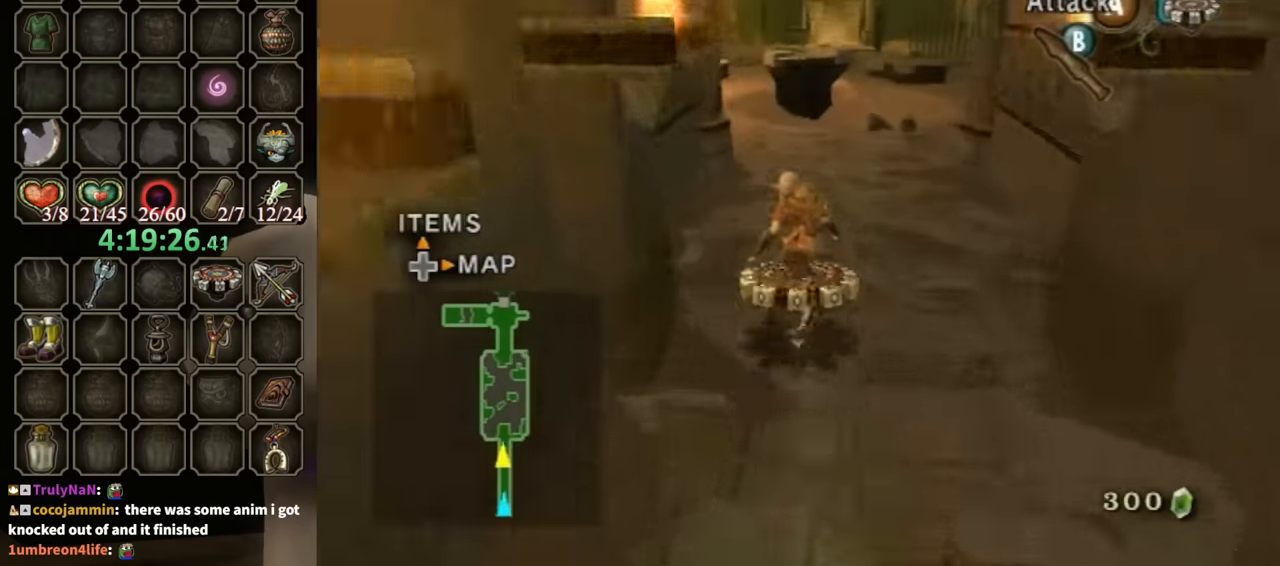
{"buttons": ["R1"], "left_stick": "left", "right_stick": "center", "events": [[467, "left_stick", "left"]]}
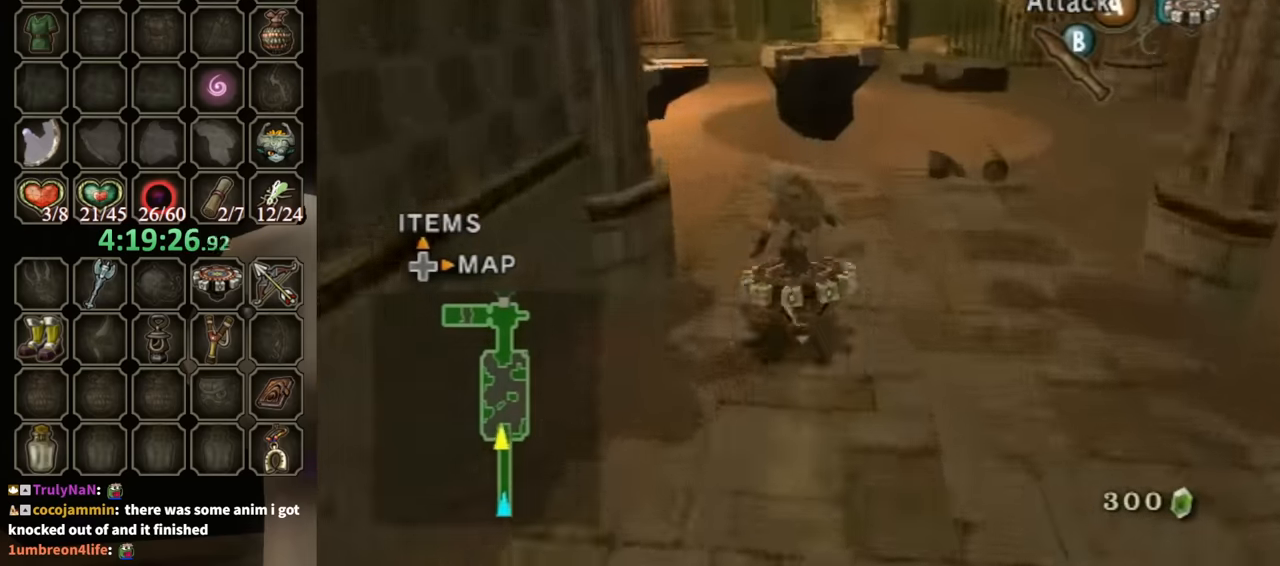
{"buttons": ["R1"], "left_stick": "center", "right_stick": "center", "events": [[33, "left_stick", "center"]]}
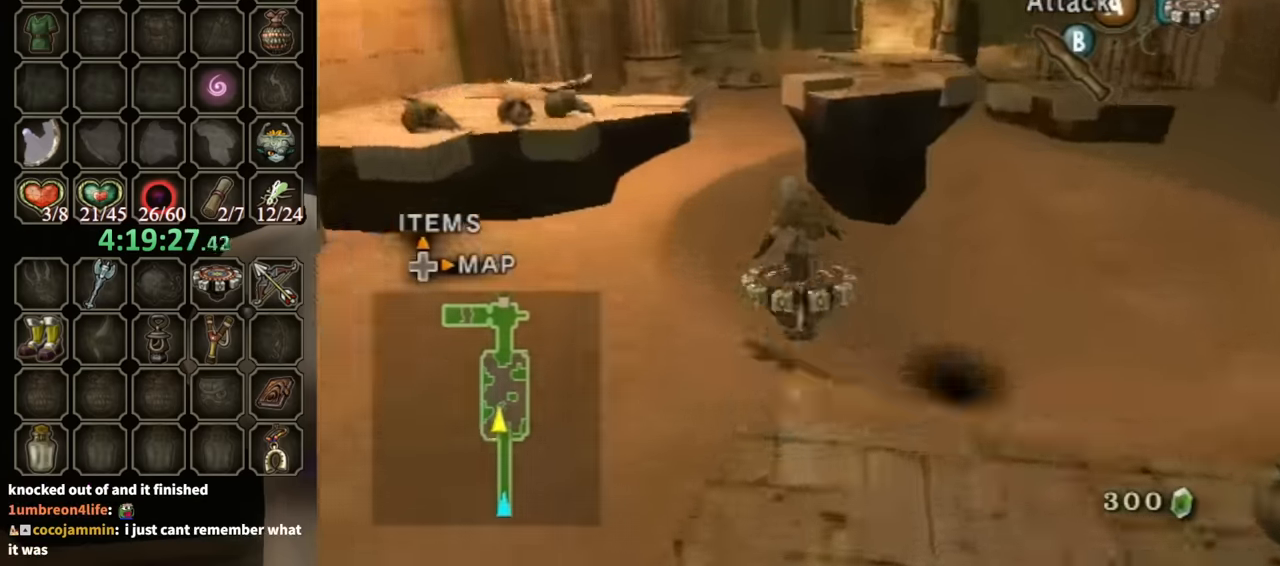
{"buttons": ["R1"], "left_stick": "center", "right_stick": "center", "events": [[167, "left_stick", "left"], [367, "left_stick", "center"]]}
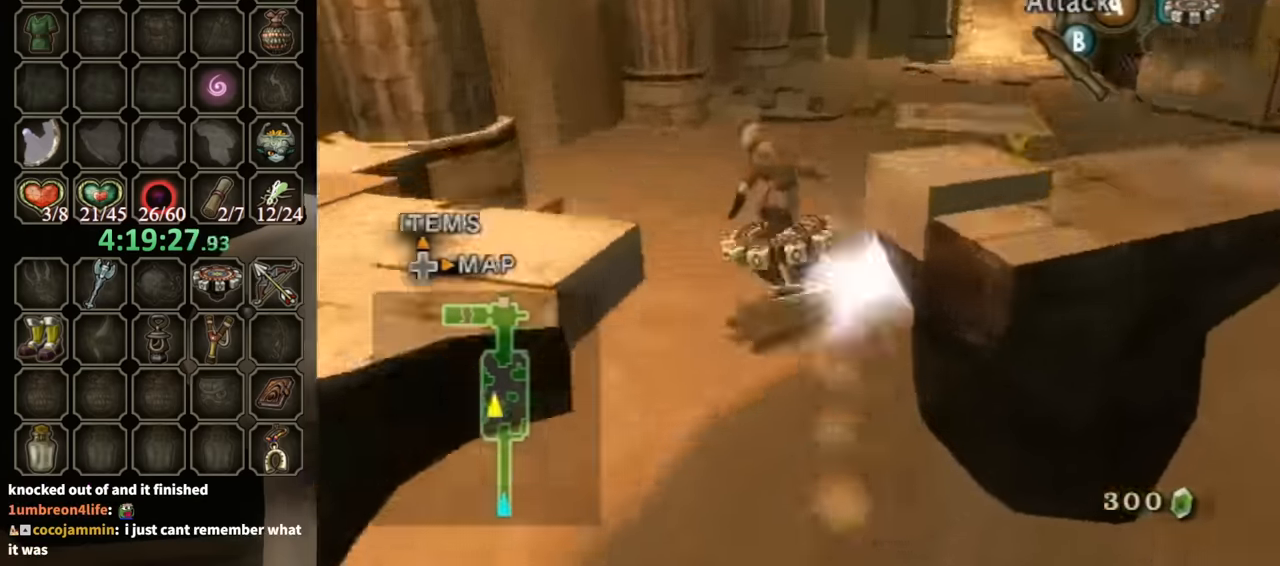
{"buttons": ["R1"], "left_stick": "right", "right_stick": "center", "events": [[100, "left_stick", "right"]]}
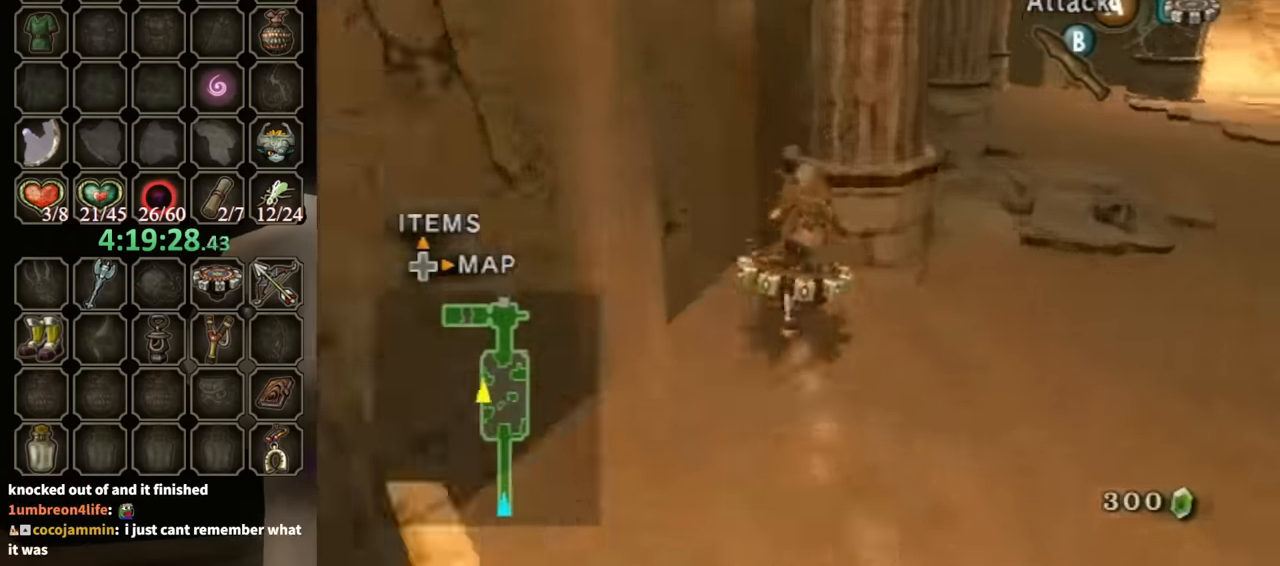
{"buttons": ["R1"], "left_stick": "up", "right_stick": "center", "events": [[300, "left_stick", "up"]]}
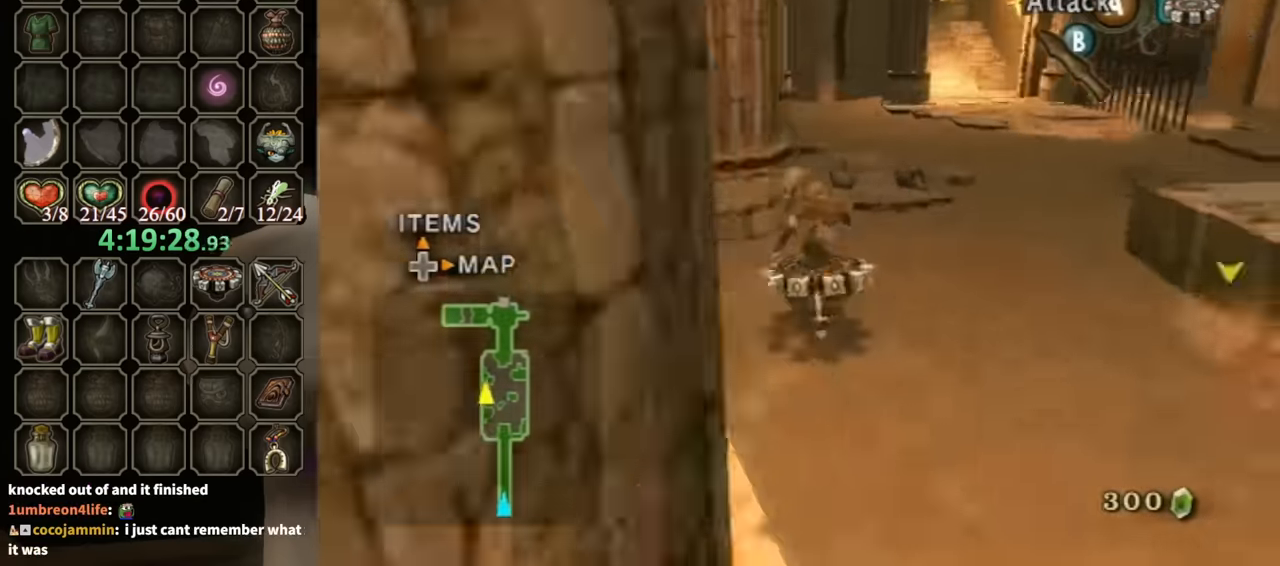
{"buttons": ["R1"], "left_stick": "up-right", "right_stick": "center", "events": [[400, "left_stick", "up-right"]]}
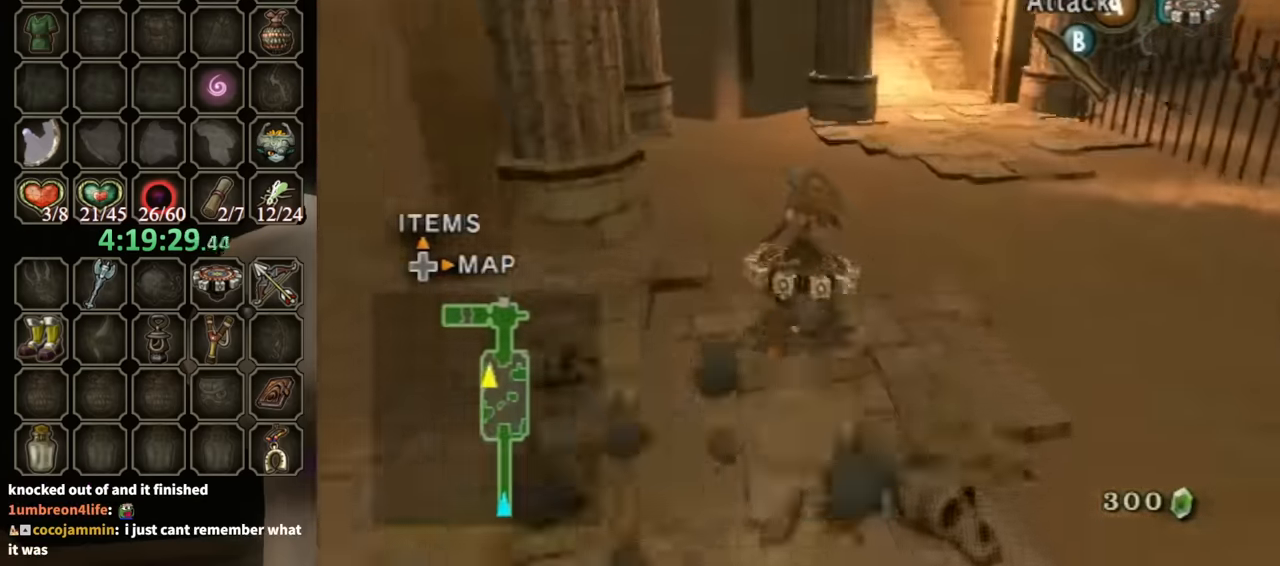
{"buttons": ["R1"], "left_stick": "up", "right_stick": "center", "events": [[367, "left_stick", "up"]]}
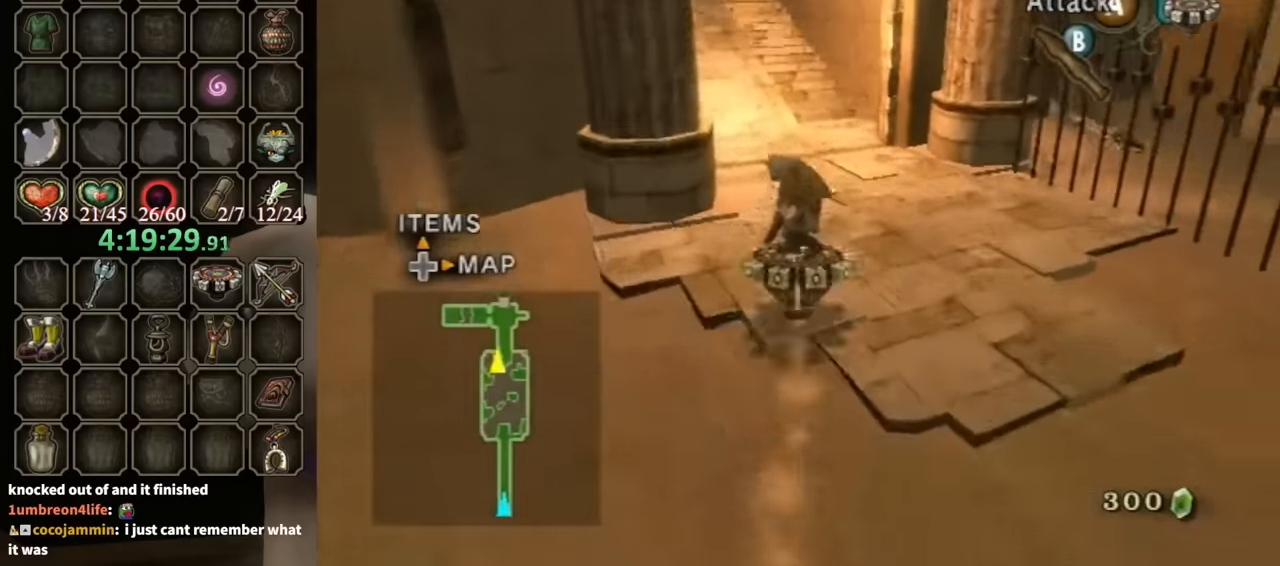
{"buttons": ["R1"], "left_stick": "up", "right_stick": "center", "events": [[100, "left_stick", "up-left"], [333, "left_stick", "up"]]}
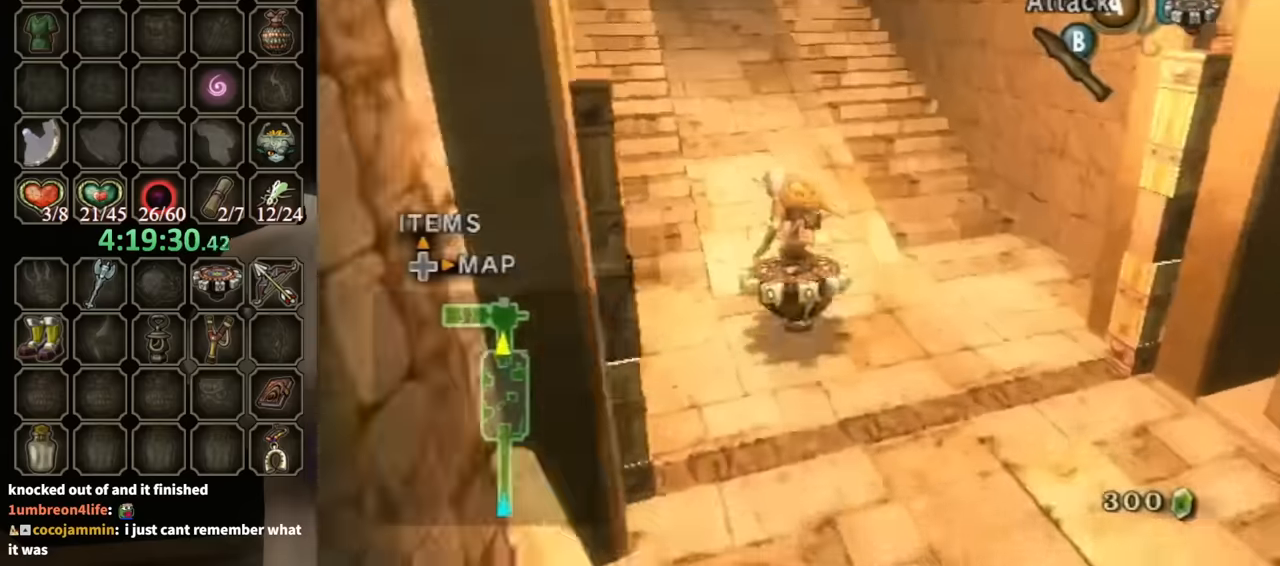
{"buttons": ["R1"], "left_stick": "up", "right_stick": "center", "events": [[33, "left_stick", "up-left"], [233, "left_stick", "up"]]}
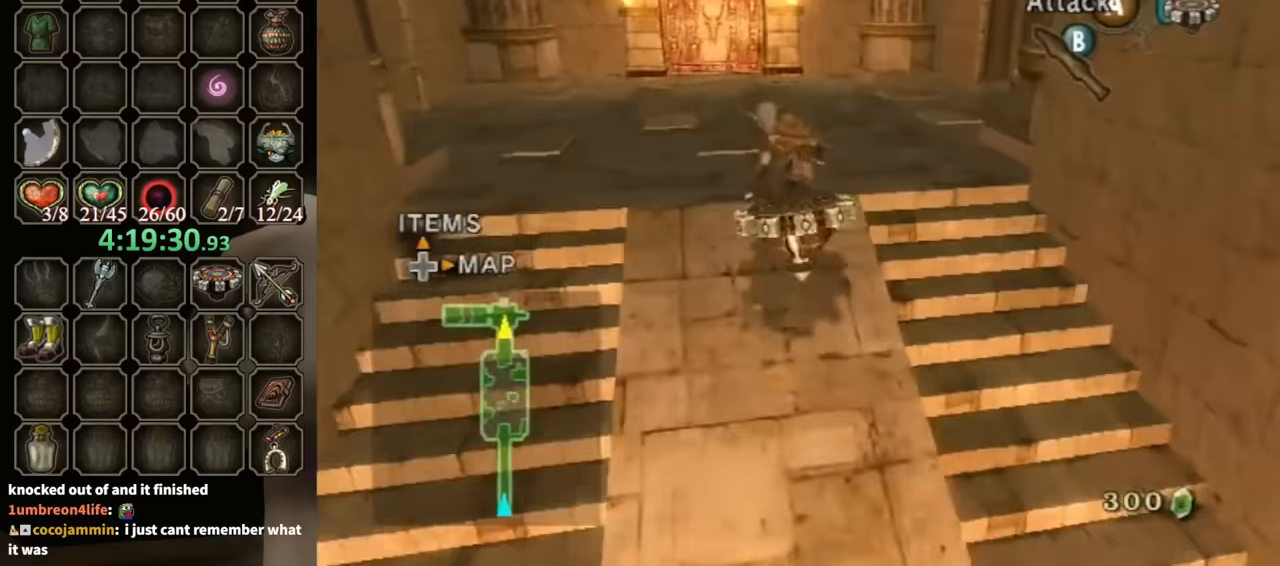
{"buttons": ["R1"], "left_stick": "up", "right_stick": "center", "events": [[167, "left_stick", "up-left"], [400, "left_stick", "up"]]}
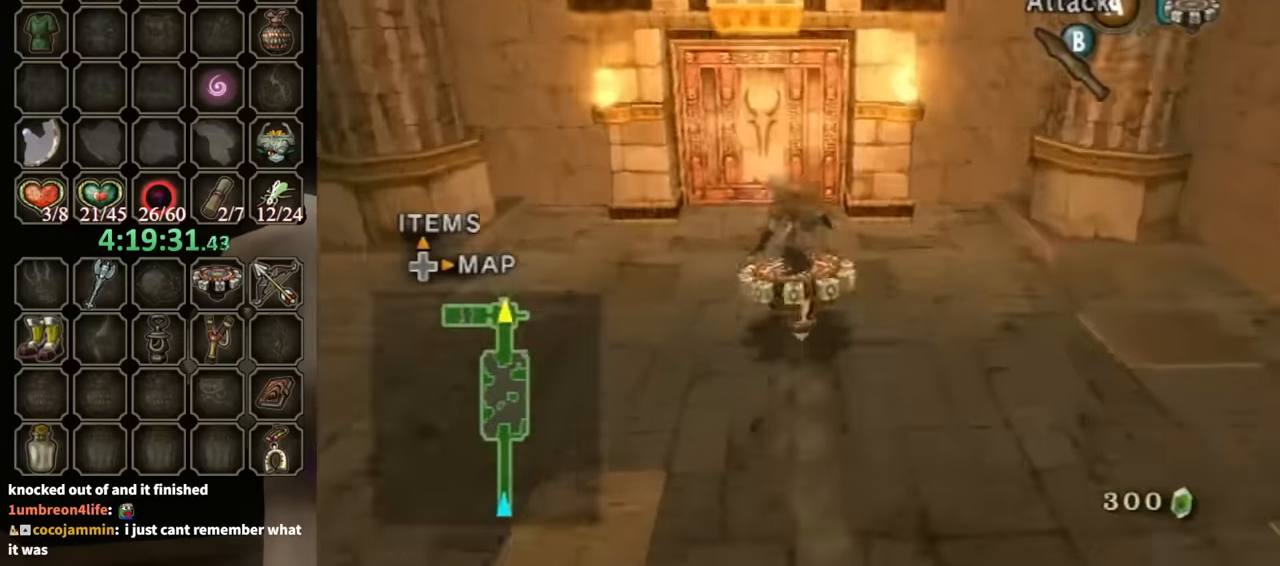
{"buttons": [], "left_stick": "up", "right_stick": "center", "events": [[133, "left_stick", "up-left"], [233, "left_stick", "up"], [300, "X", "down"], [367, "R1", "up"], [367, "X", "up"]]}
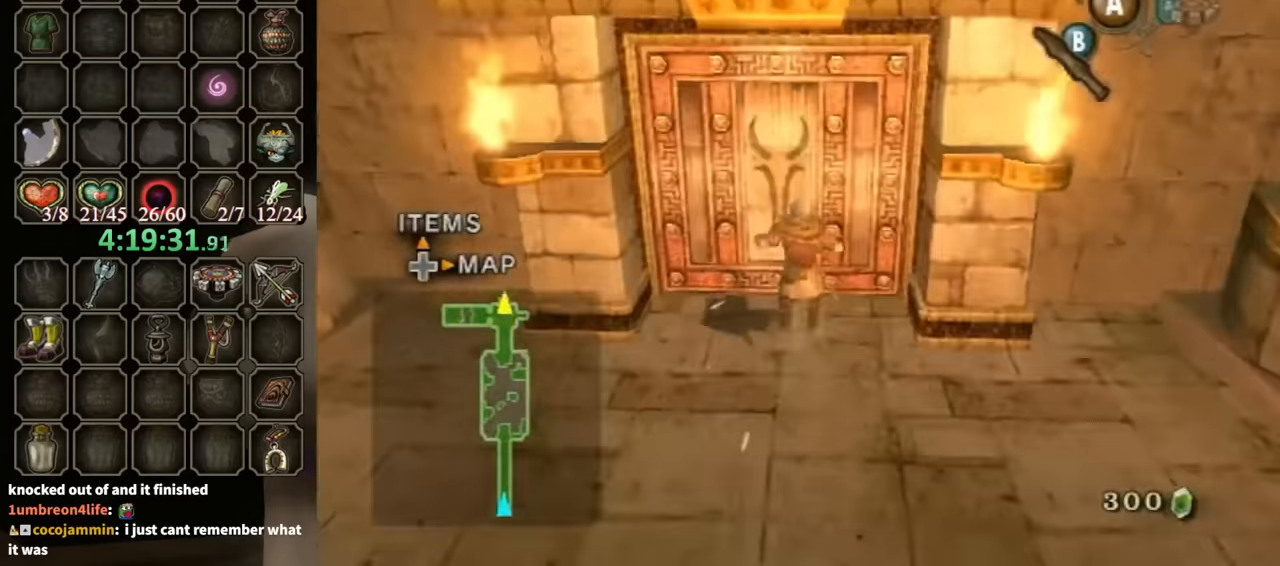
{"buttons": [], "left_stick": "up", "right_stick": "center", "events": []}
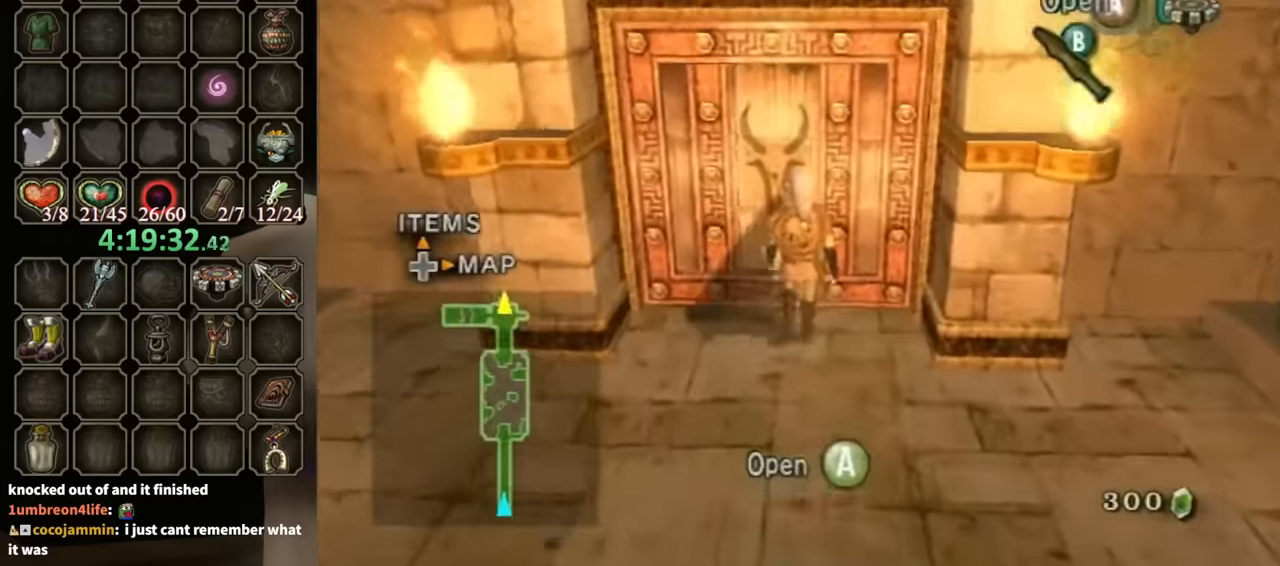
{"buttons": ["A"], "left_stick": "center", "right_stick": "center", "events": [[33, "left_stick", "center"], [67, "A", "down"]]}
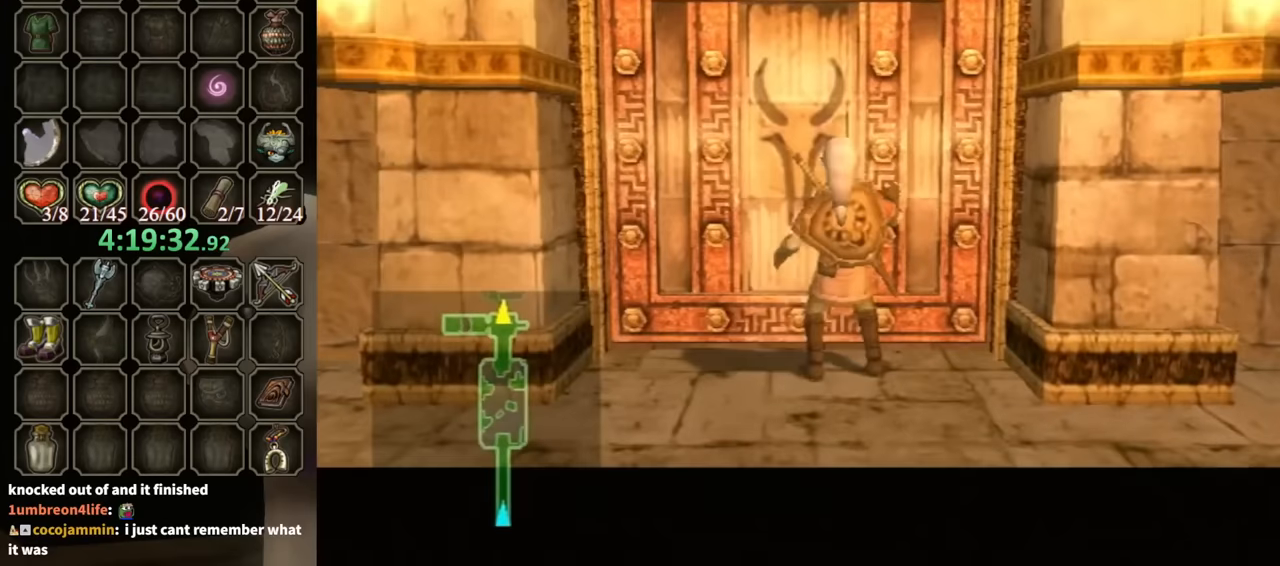
{"buttons": [], "left_stick": "center", "right_stick": "center", "events": [[367, "A", "up"]]}
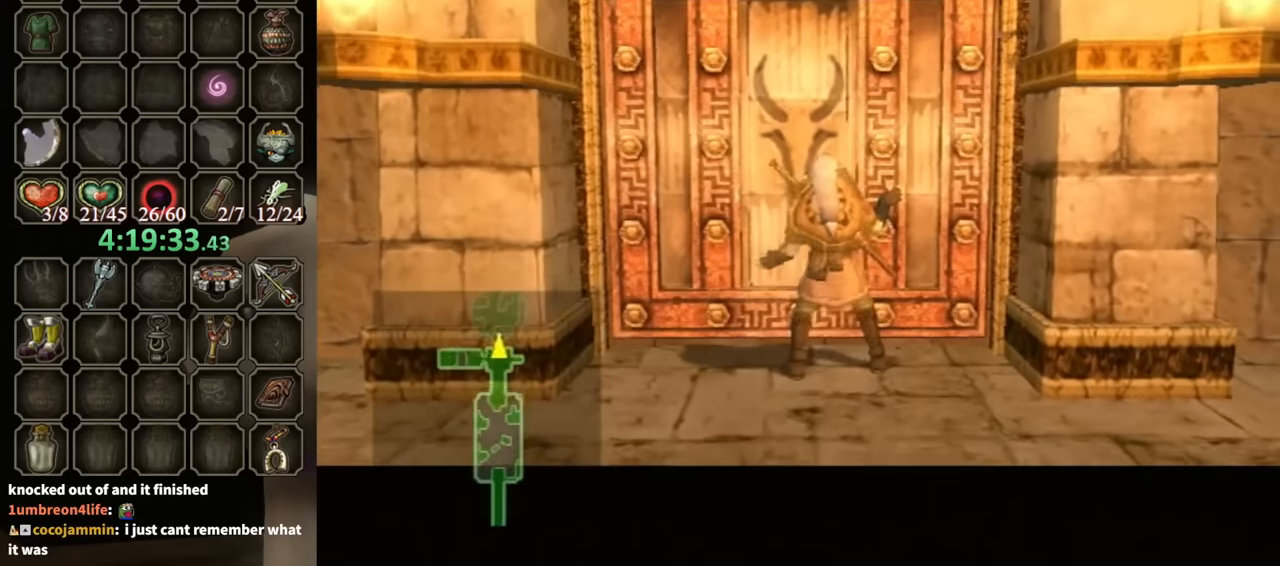
{"buttons": [], "left_stick": "center", "right_stick": "center", "events": []}
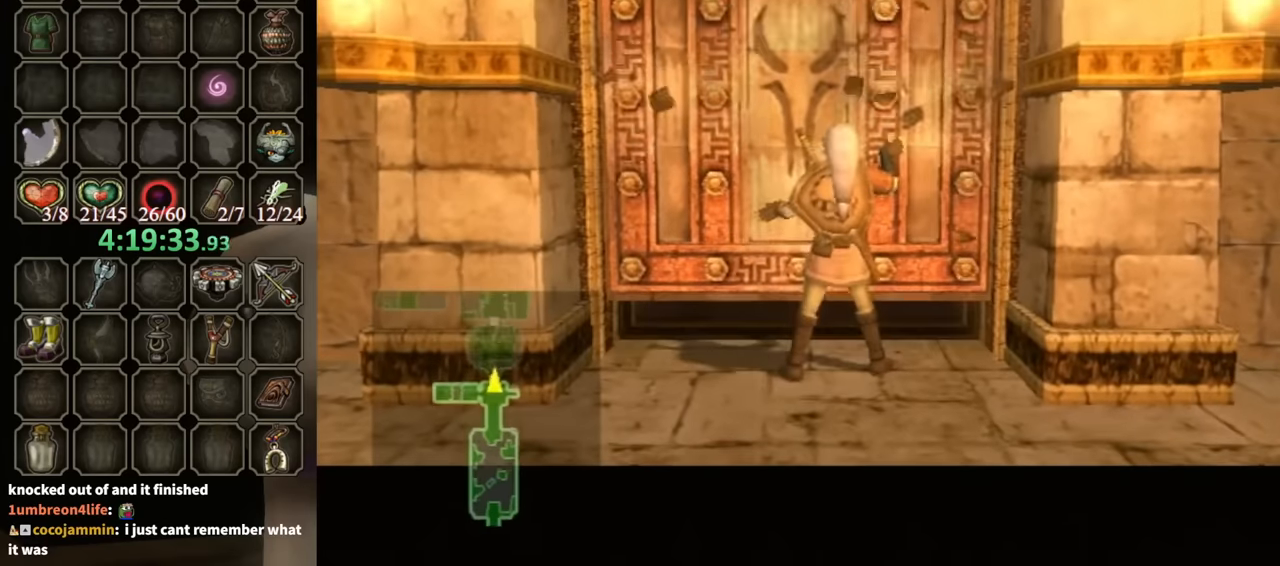
{"buttons": [], "left_stick": "center", "right_stick": "center", "events": []}
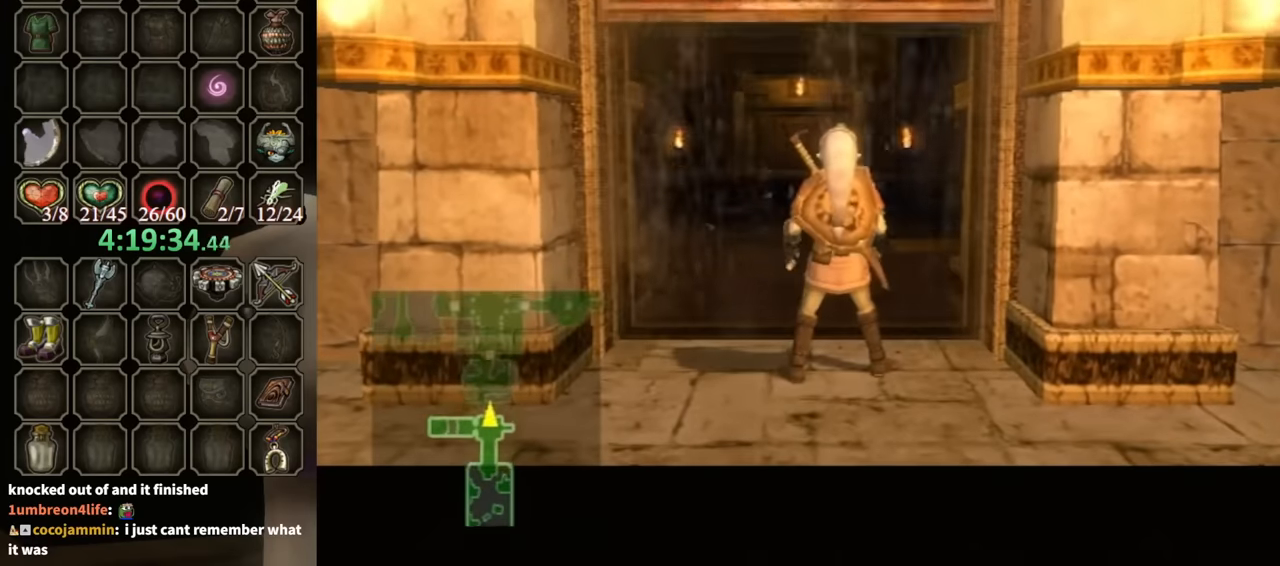
{"buttons": [], "left_stick": "center", "right_stick": "center", "events": []}
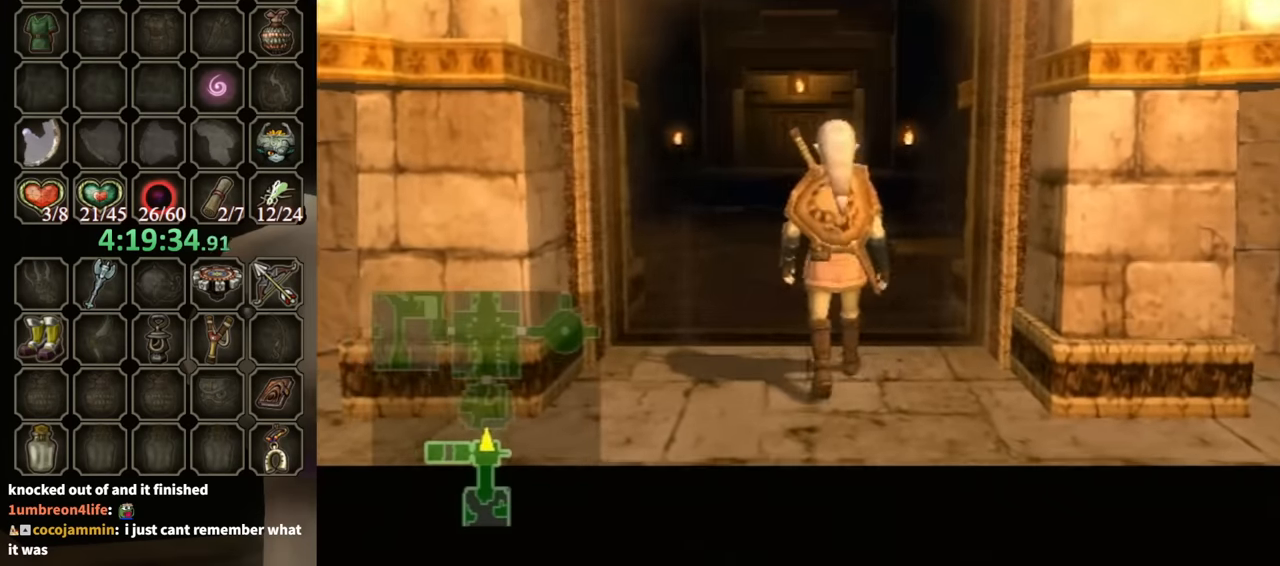
{"buttons": [], "left_stick": "center", "right_stick": "center", "events": []}
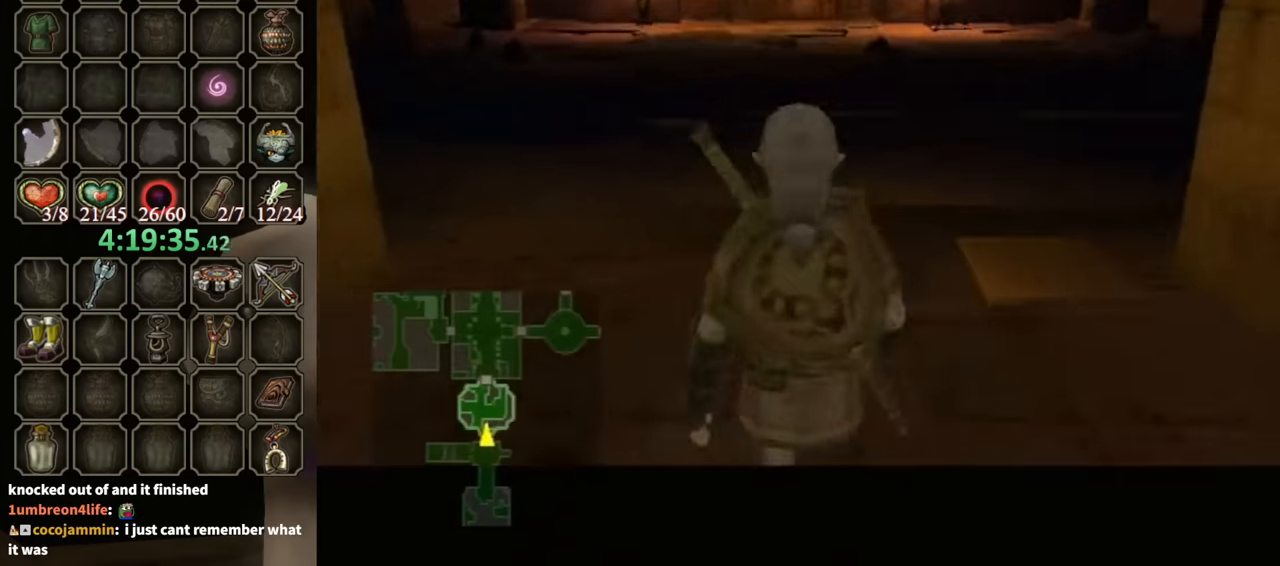
{"buttons": [], "left_stick": "up", "right_stick": "center", "events": [[200, "left_stick", "up"]]}